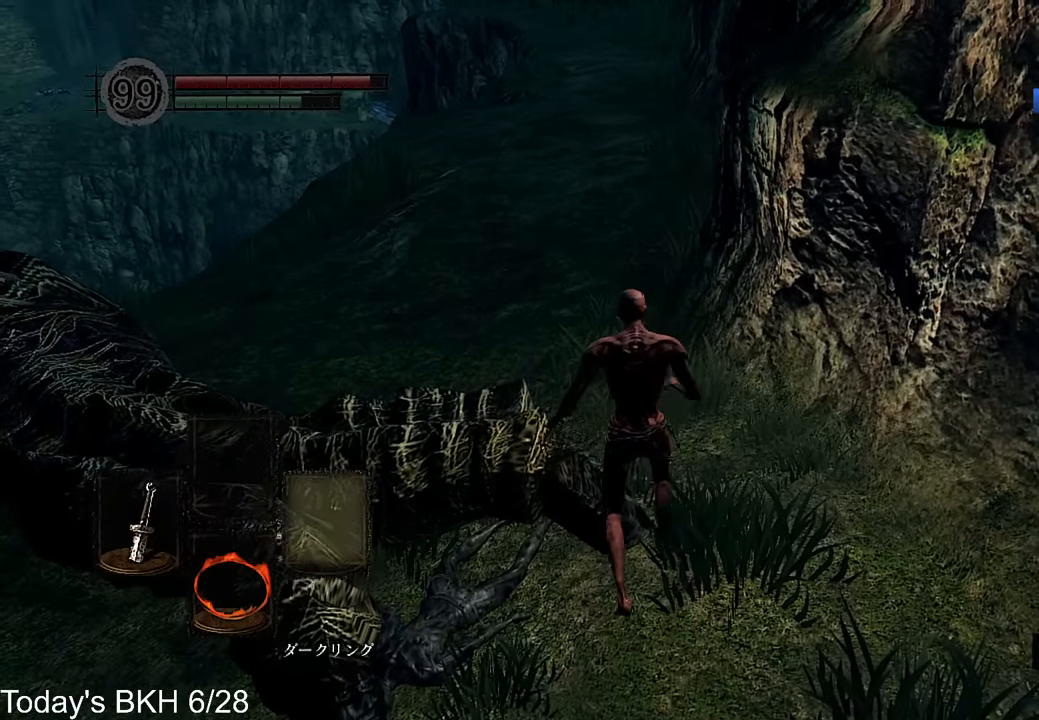
Gameplay with a controller (PlayStation layout); each line is a JSON object with the inputs held at the frame after it. "events" lists button and stick changes between this image and that frame as [ms after this image, input, new state], when the widget could be followed in between. Not read: TOUCHPAD.
{"buttons": ["CROSS"], "left_stick": "up", "right_stick": "center", "events": [[67, "DPAD_RIGHT", "down"], [151, "DPAD_RIGHT", "up"], [235, "DPAD_RIGHT", "down"], [269, "right_stick", "left"], [302, "DPAD_RIGHT", "up"], [386, "right_stick", "center"]]}
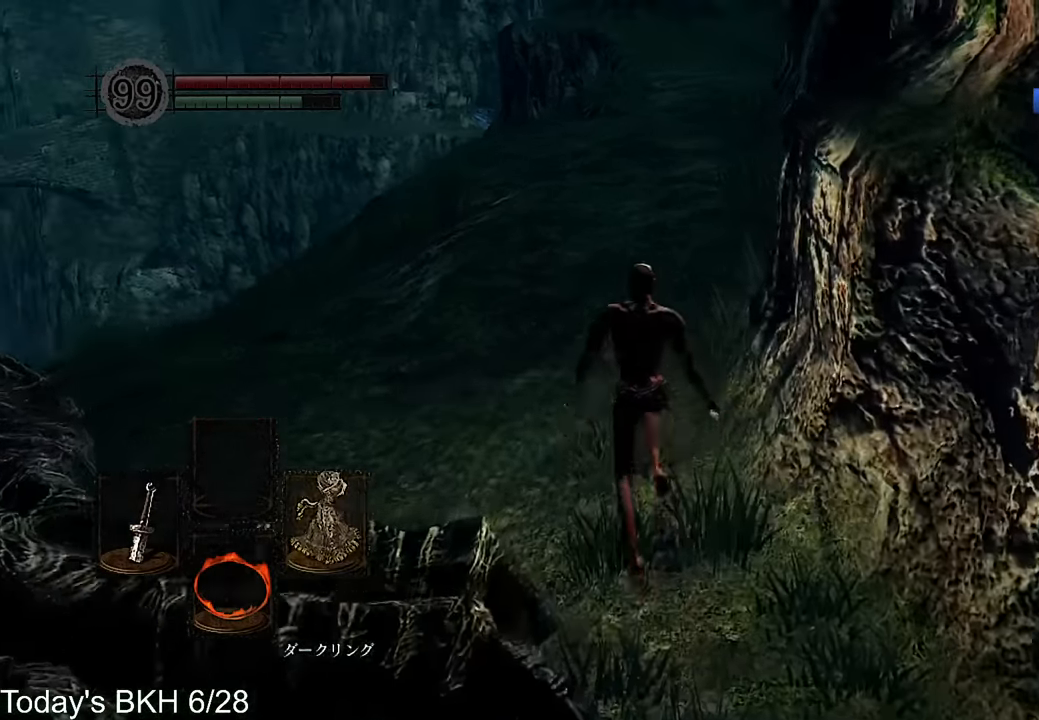
{"buttons": ["CROSS"], "left_stick": "up", "right_stick": "center", "events": []}
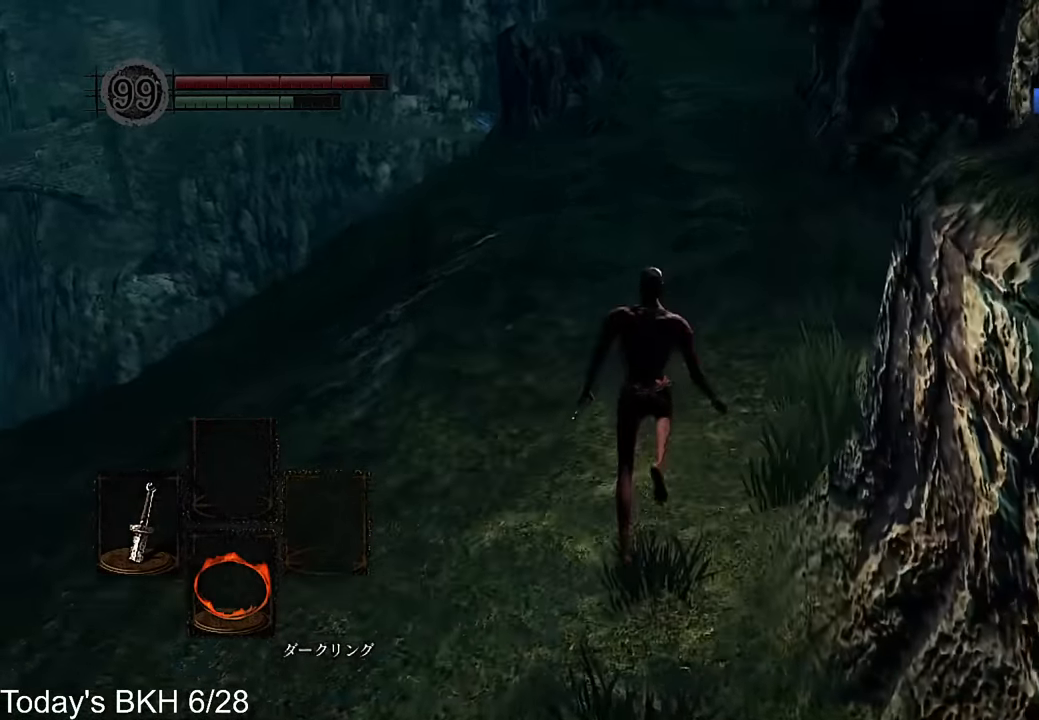
{"buttons": ["CROSS"], "left_stick": "up", "right_stick": "center", "events": []}
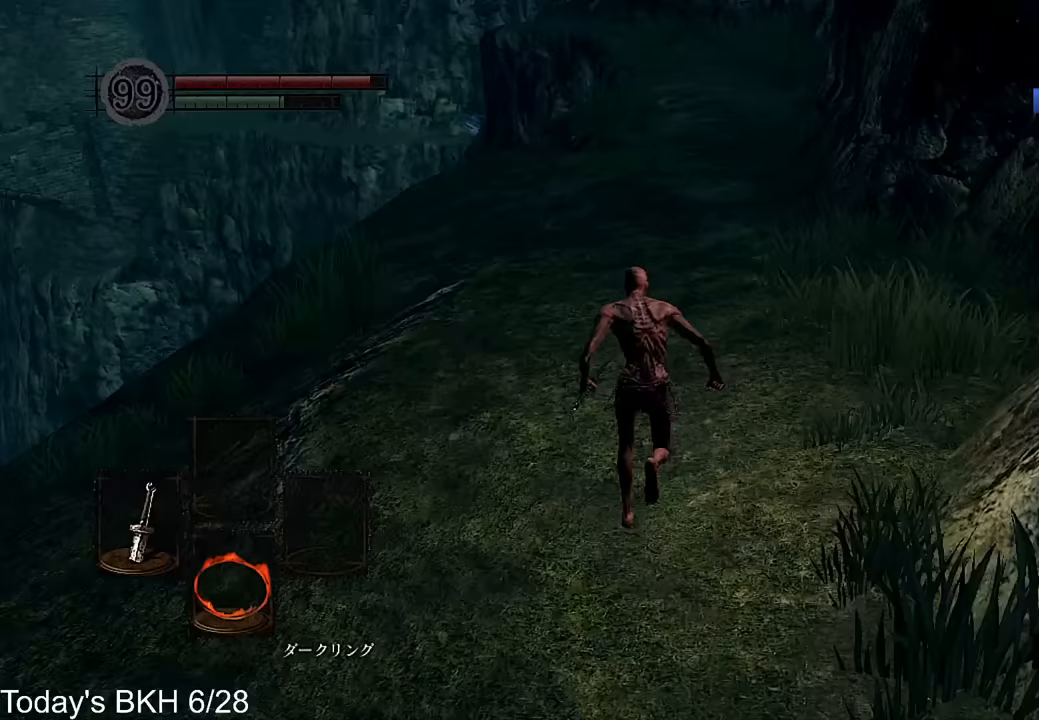
{"buttons": ["CROSS"], "left_stick": "up", "right_stick": "center", "events": []}
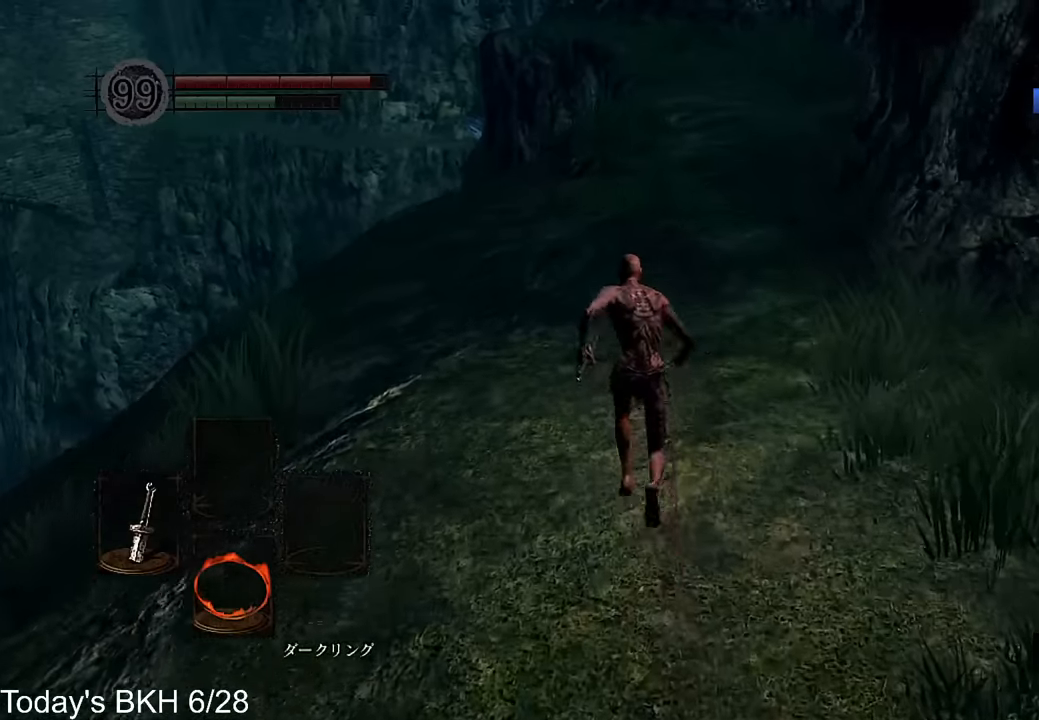
{"buttons": ["CROSS"], "left_stick": "up", "right_stick": "center", "events": [[101, "right_stick", "down"], [201, "right_stick", "center"]]}
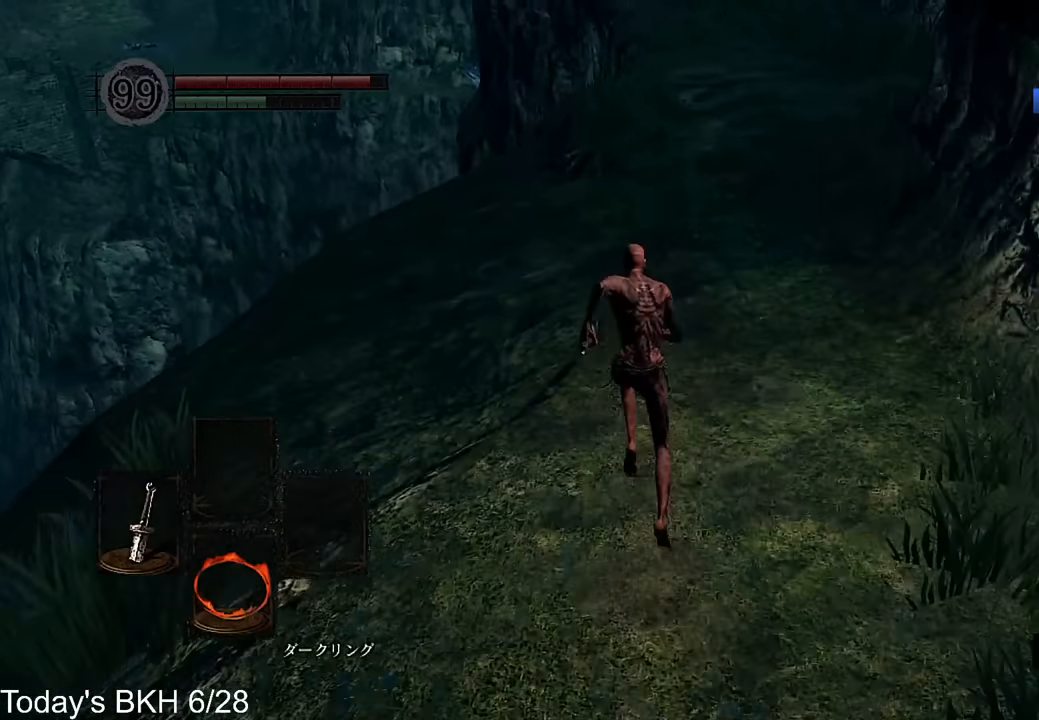
{"buttons": ["CROSS"], "left_stick": "up", "right_stick": "center", "events": []}
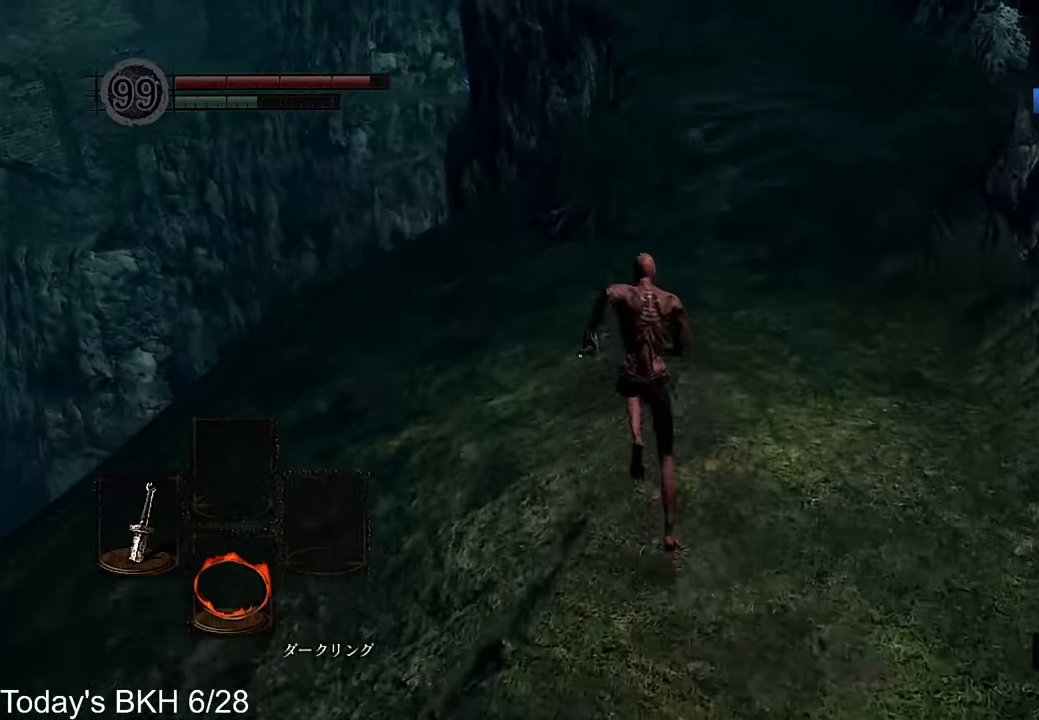
{"buttons": ["CROSS"], "left_stick": "up", "right_stick": "center", "events": []}
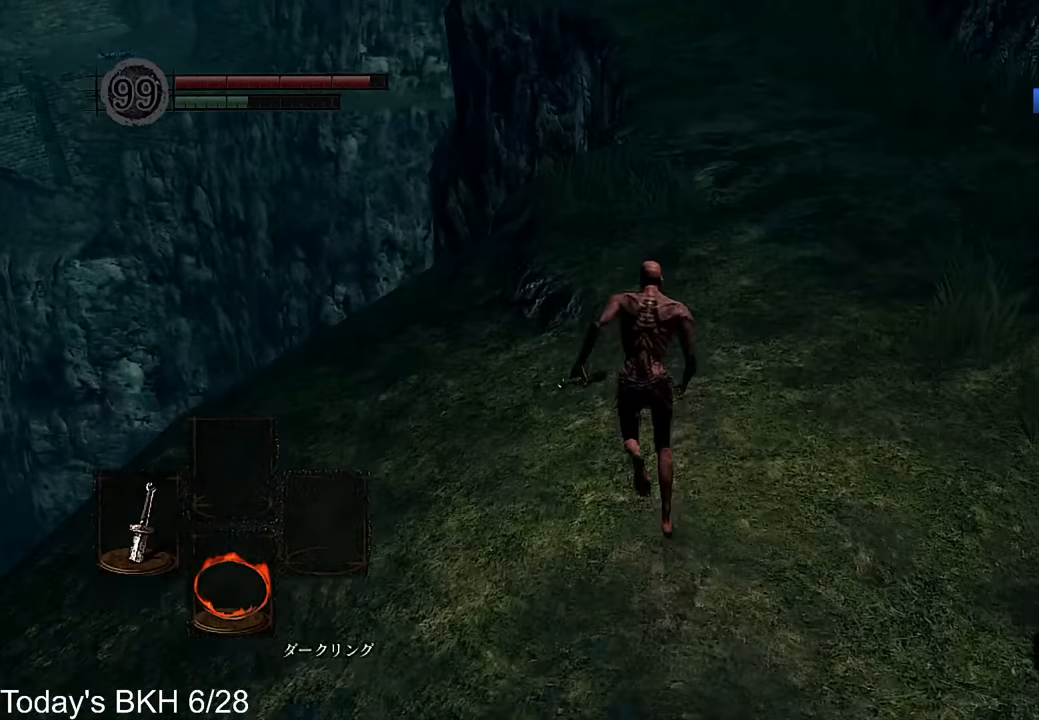
{"buttons": ["CROSS"], "left_stick": "up", "right_stick": "center", "events": []}
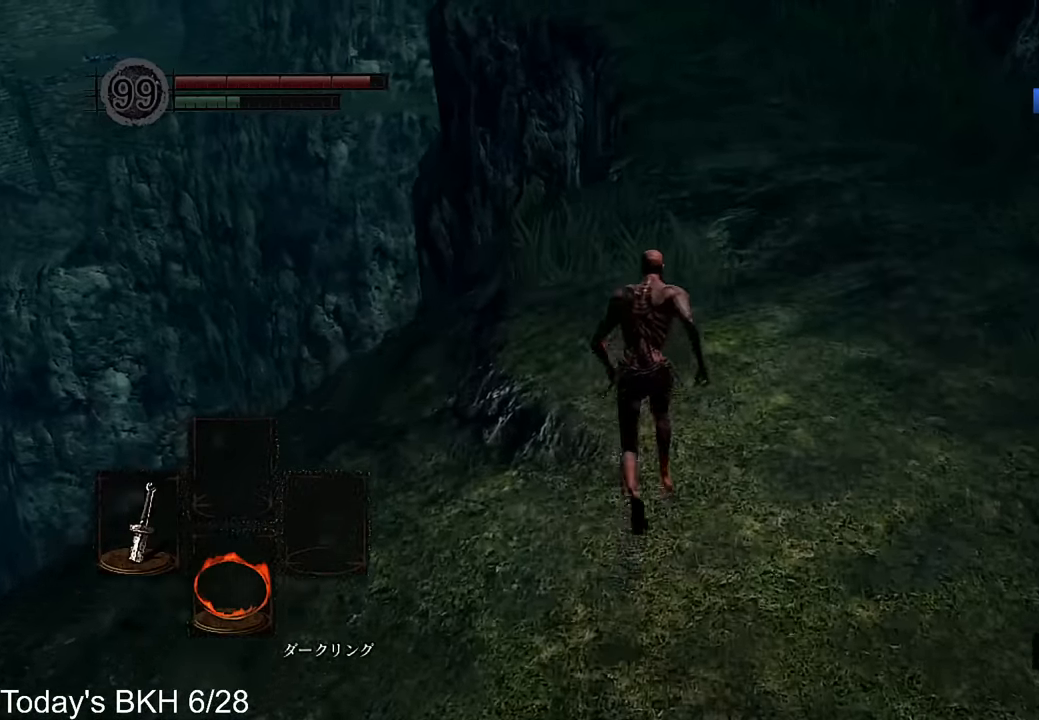
{"buttons": ["CROSS"], "left_stick": "up", "right_stick": "center", "events": []}
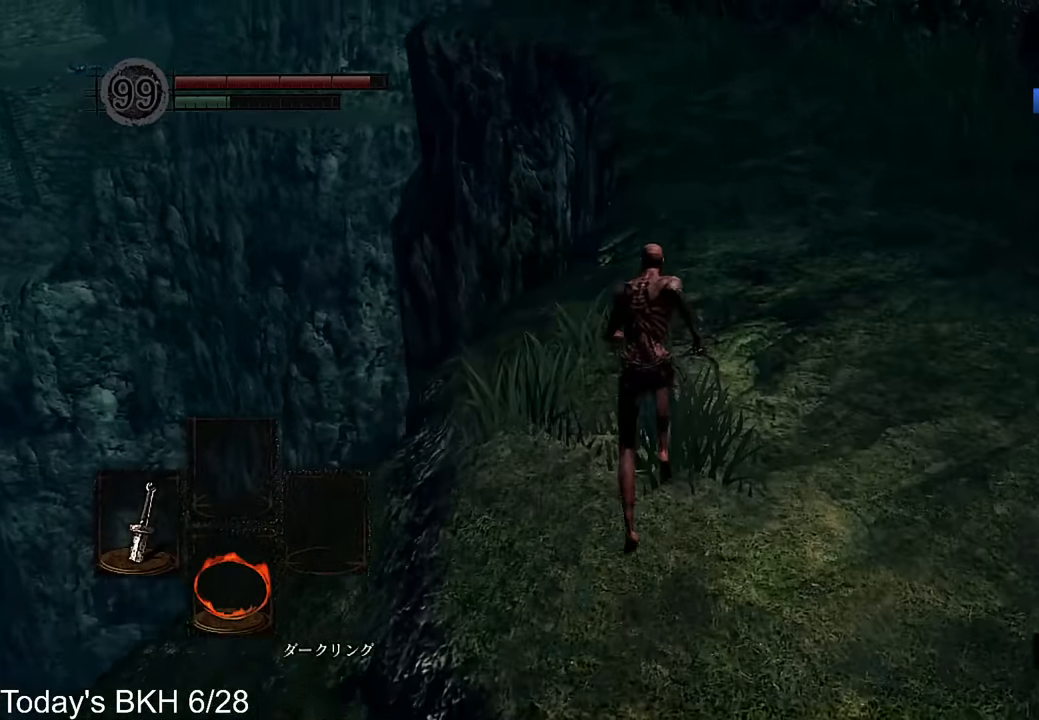
{"buttons": ["CROSS"], "left_stick": "up", "right_stick": "center", "events": []}
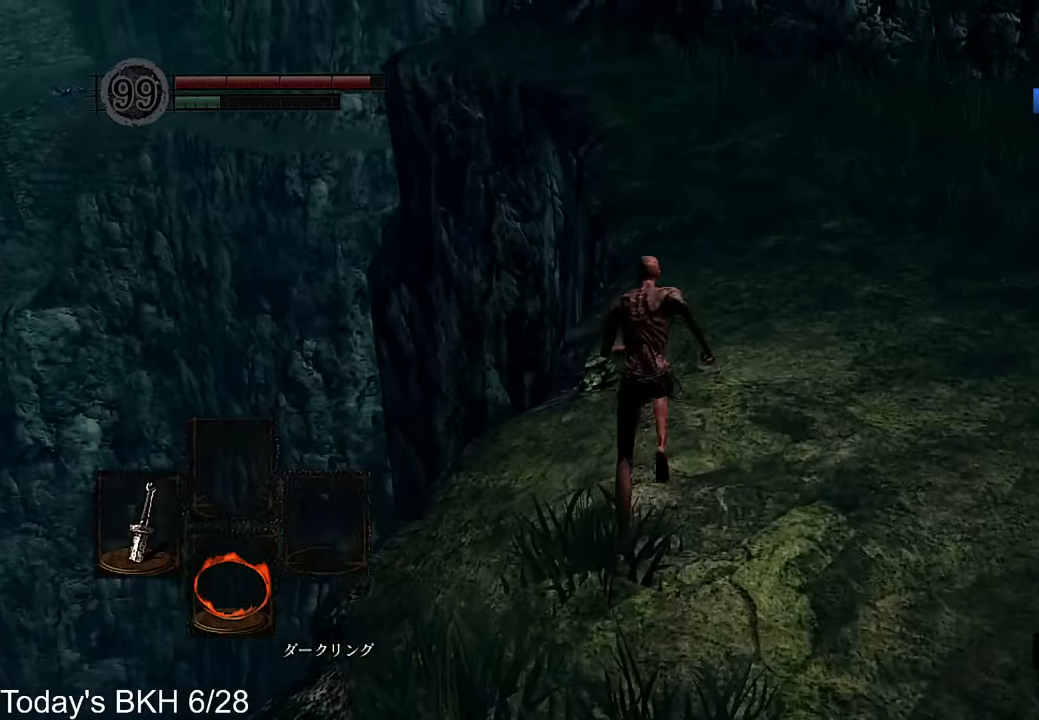
{"buttons": ["CROSS"], "left_stick": "up", "right_stick": "center", "events": [[352, "right_stick", "down"], [504, "right_stick", "center"]]}
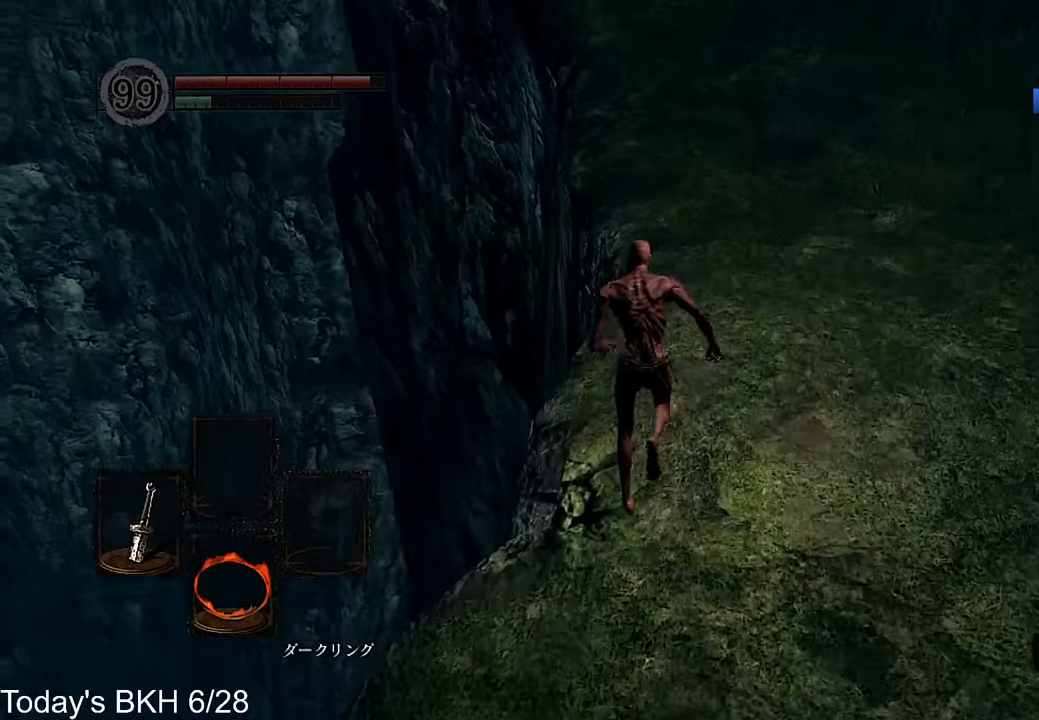
{"buttons": ["CROSS"], "left_stick": "up", "right_stick": "center", "events": []}
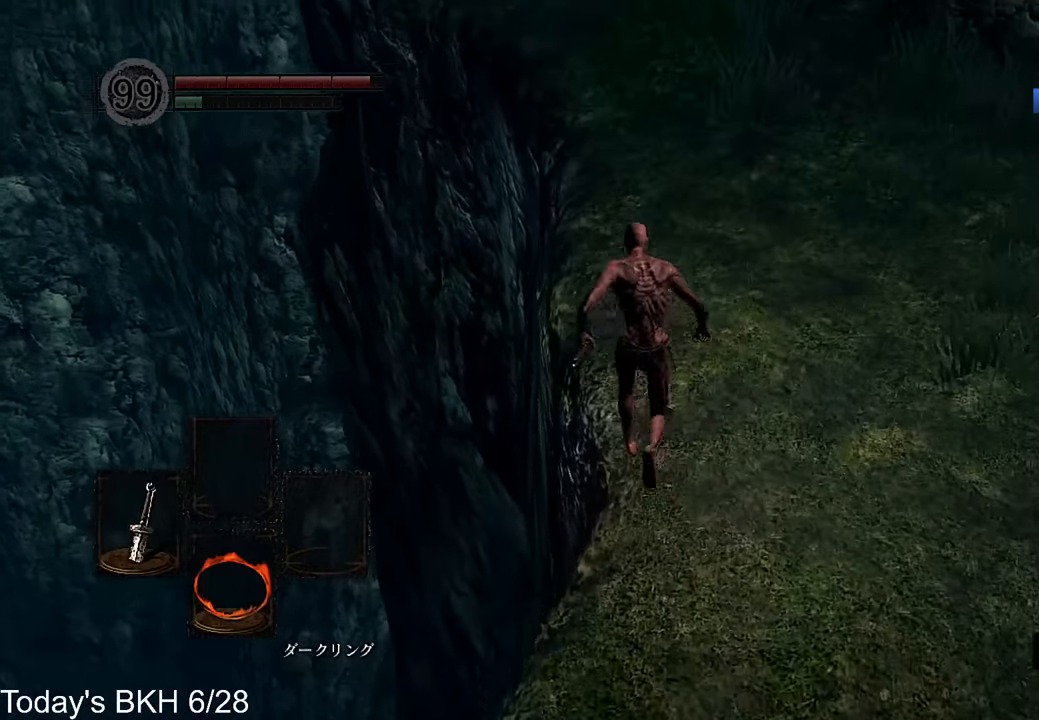
{"buttons": ["CROSS"], "left_stick": "up", "right_stick": "left", "events": [[436, "right_stick", "down-left"], [487, "right_stick", "left"]]}
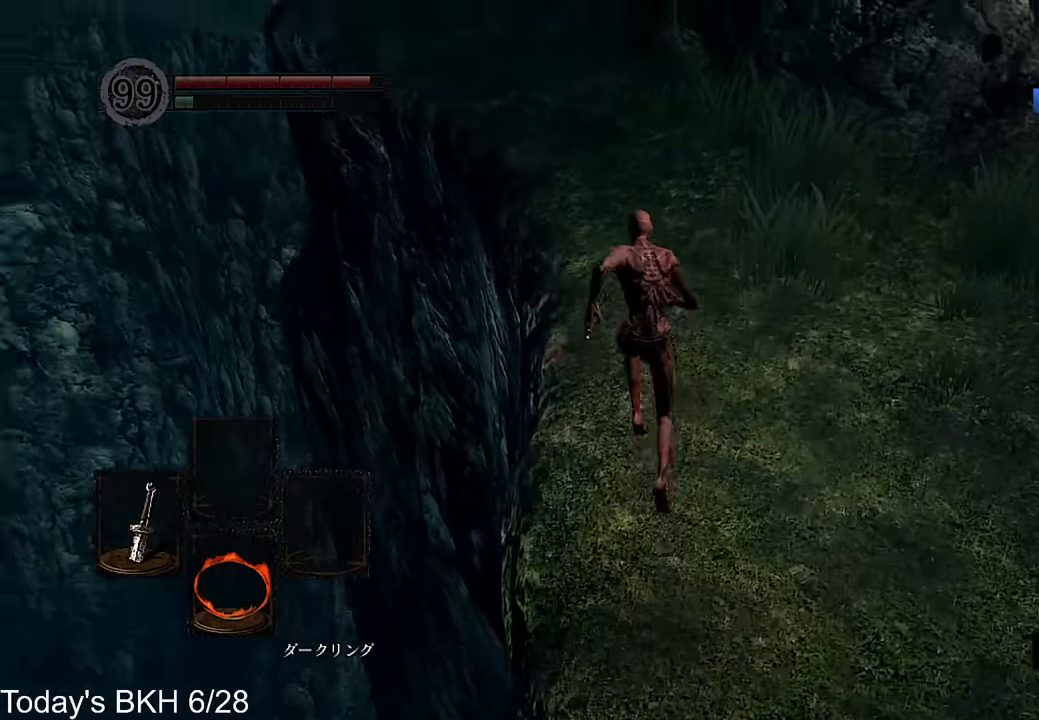
{"buttons": ["CROSS"], "left_stick": "up", "right_stick": "center", "events": [[151, "right_stick", "center"]]}
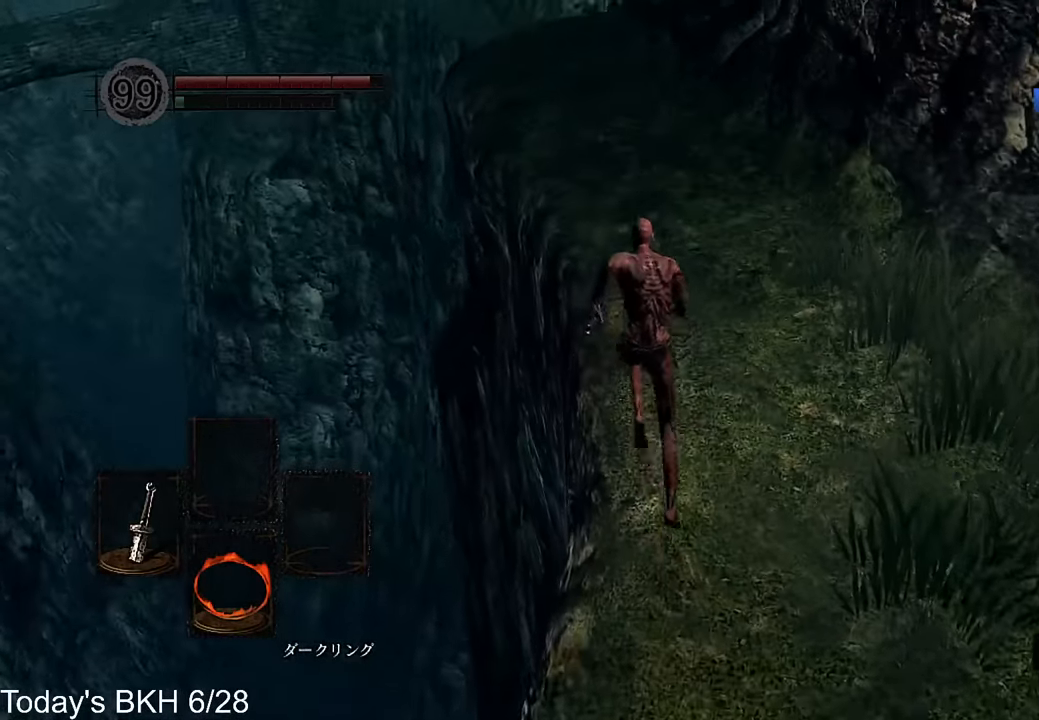
{"buttons": ["CIRCLE", "DPAD_DOWN"], "left_stick": "up", "right_stick": "center", "events": [[302, "CROSS", "up"], [403, "CIRCLE", "down"], [487, "DPAD_DOWN", "down"]]}
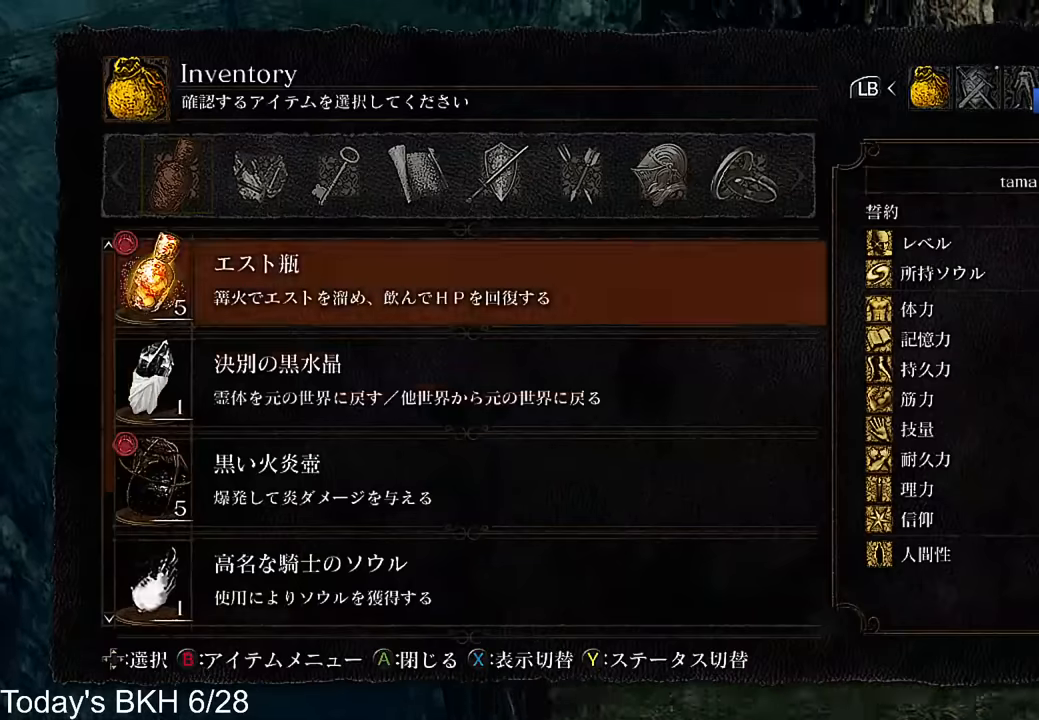
{"buttons": ["CIRCLE"], "left_stick": "up", "right_stick": "center", "events": [[34, "CIRCLE", "up"], [101, "DPAD_DOWN", "up"], [185, "DPAD_DOWN", "down"], [286, "DPAD_DOWN", "up"], [336, "DPAD_DOWN", "down"], [420, "CIRCLE", "down"], [420, "DPAD_DOWN", "up"]]}
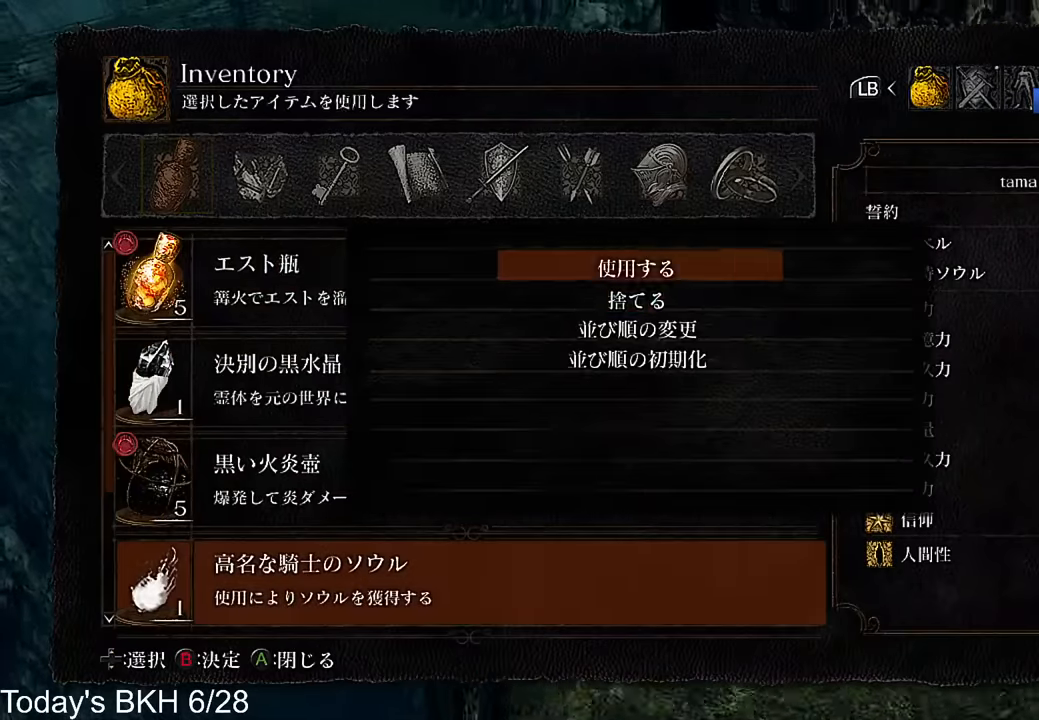
{"buttons": ["CIRCLE"], "left_stick": "up", "right_stick": "center", "events": [[34, "CIRCLE", "up"], [51, "DPAD_DOWN", "down"], [135, "DPAD_DOWN", "up"], [185, "DPAD_DOWN", "down"], [303, "DPAD_DOWN", "up"], [336, "CIRCLE", "down"], [403, "CIRCLE", "up"], [487, "CIRCLE", "down"]]}
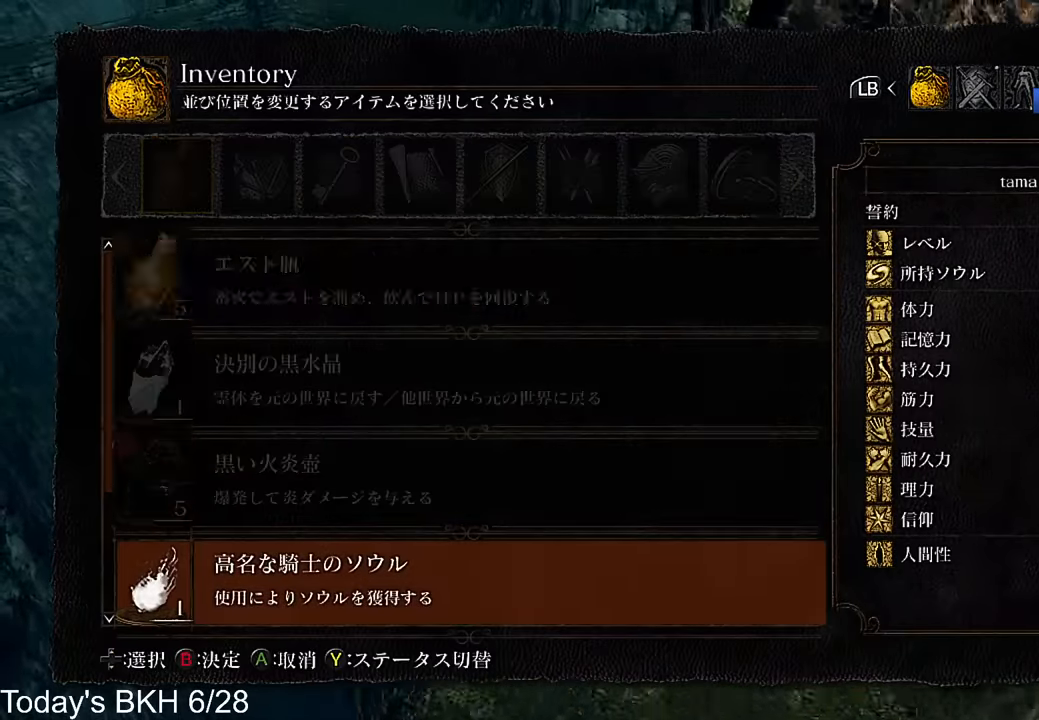
{"buttons": ["CROSS"], "left_stick": "up", "right_stick": "center", "events": [[67, "CIRCLE", "up"], [67, "L2", "down"], [151, "CIRCLE", "down"], [185, "L2", "up"], [252, "CIRCLE", "up"], [336, "DPAD_RIGHT", "down"], [353, "CROSS", "down"], [454, "DPAD_RIGHT", "up"]]}
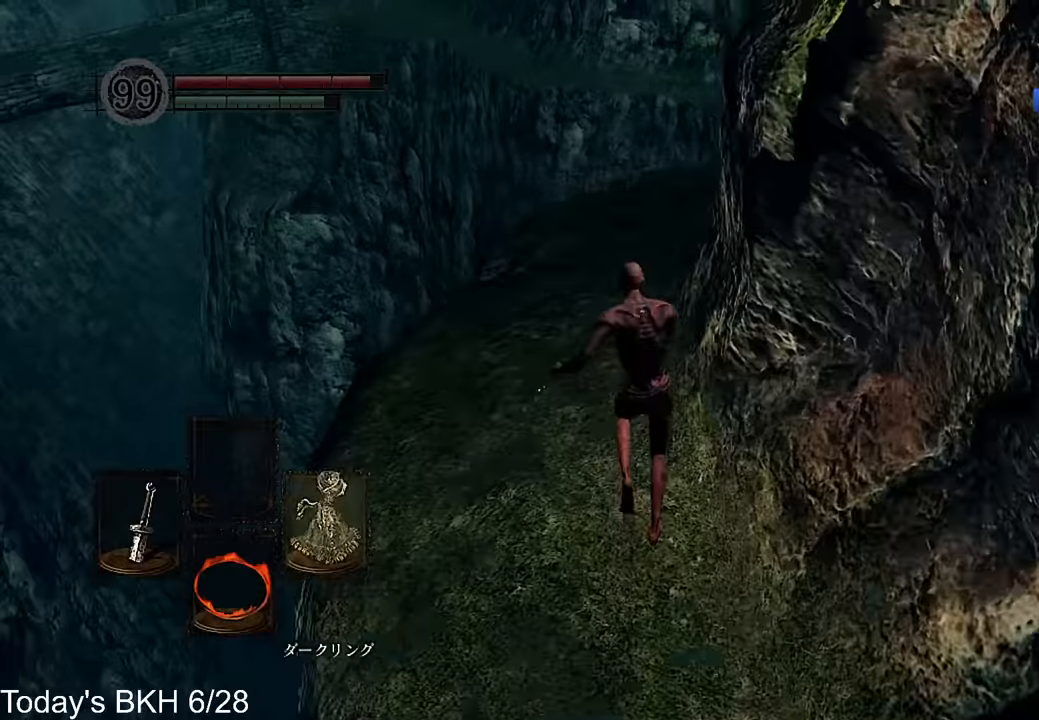
{"buttons": ["CROSS"], "left_stick": "up", "right_stick": "down-right", "events": [[17, "DPAD_RIGHT", "down"], [101, "DPAD_RIGHT", "up"], [185, "DPAD_RIGHT", "down"], [269, "DPAD_RIGHT", "up"], [454, "right_stick", "down-right"]]}
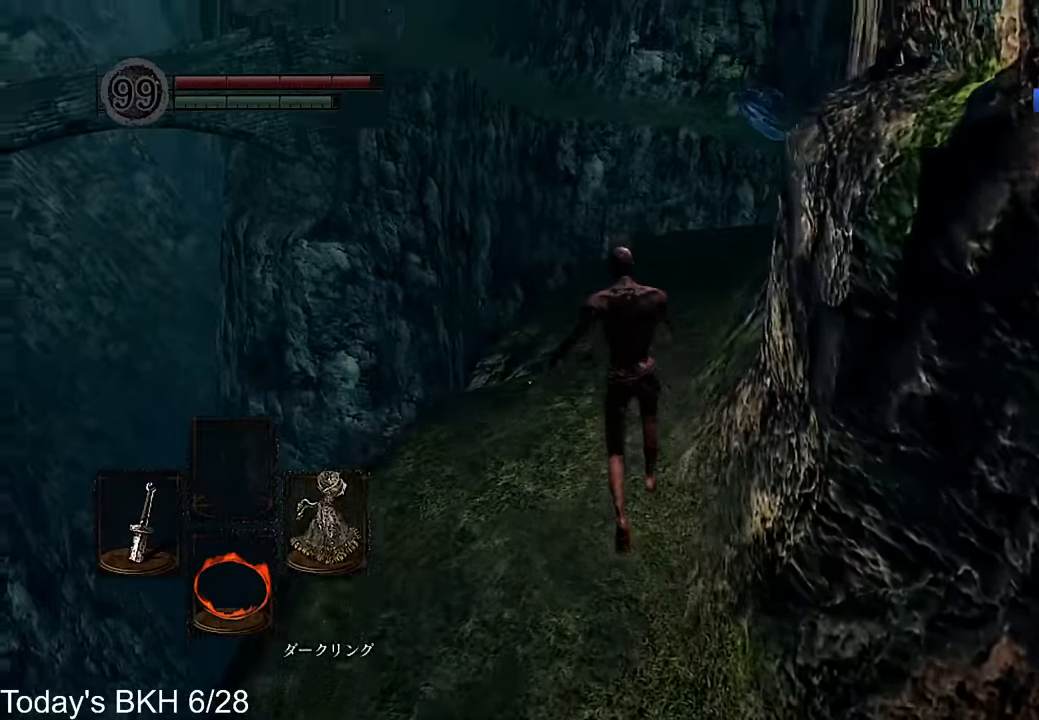
{"buttons": ["CROSS"], "left_stick": "up", "right_stick": "down-right", "events": []}
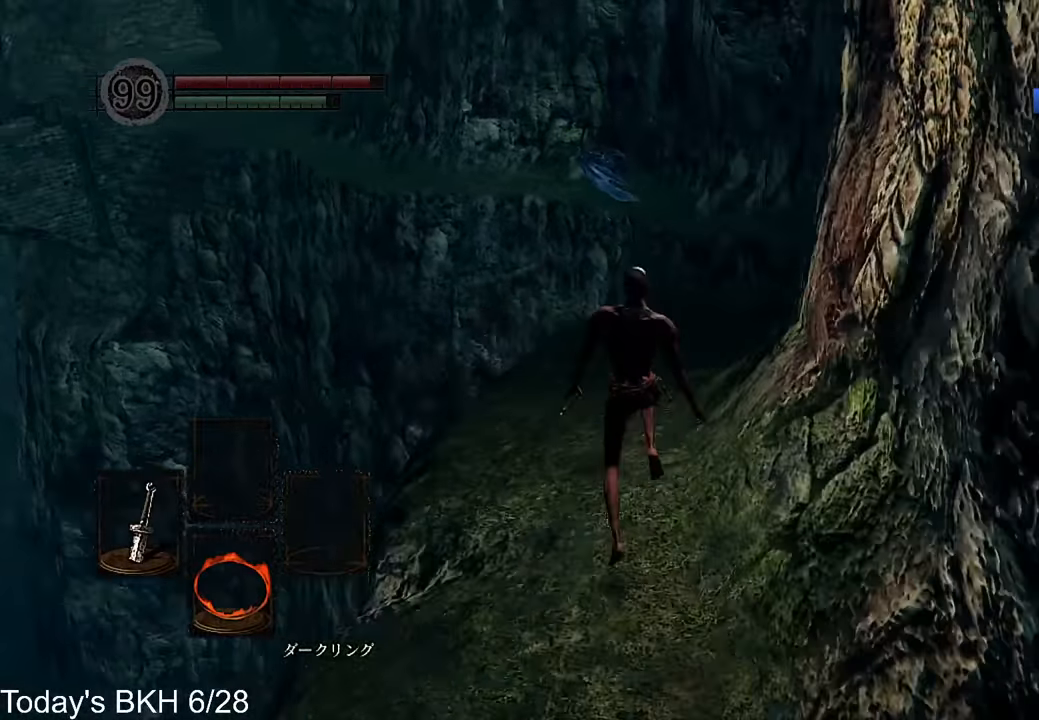
{"buttons": ["CROSS"], "left_stick": "up", "right_stick": "down-right", "events": []}
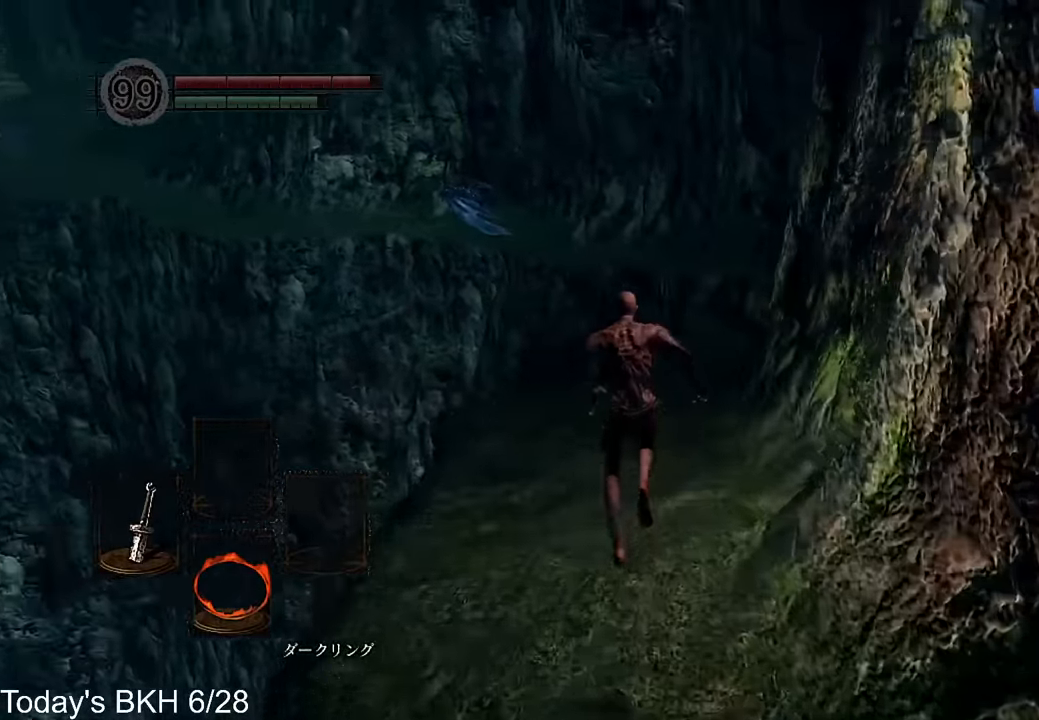
{"buttons": ["CROSS"], "left_stick": "up", "right_stick": "down-right", "events": []}
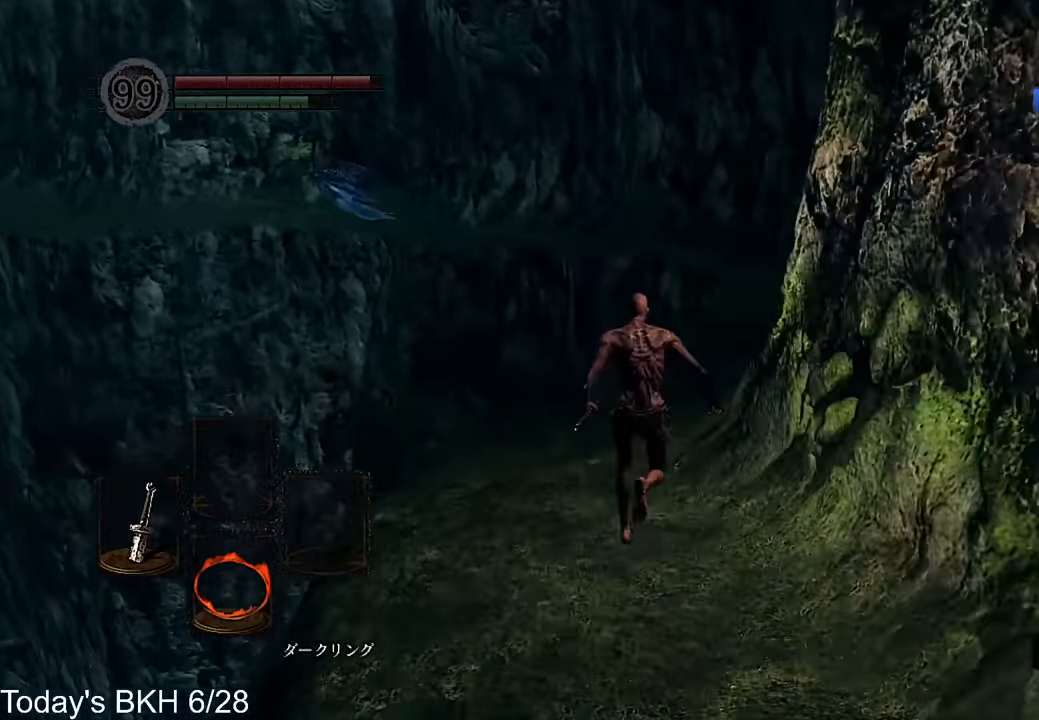
{"buttons": ["CROSS"], "left_stick": "up", "right_stick": "down-right", "events": []}
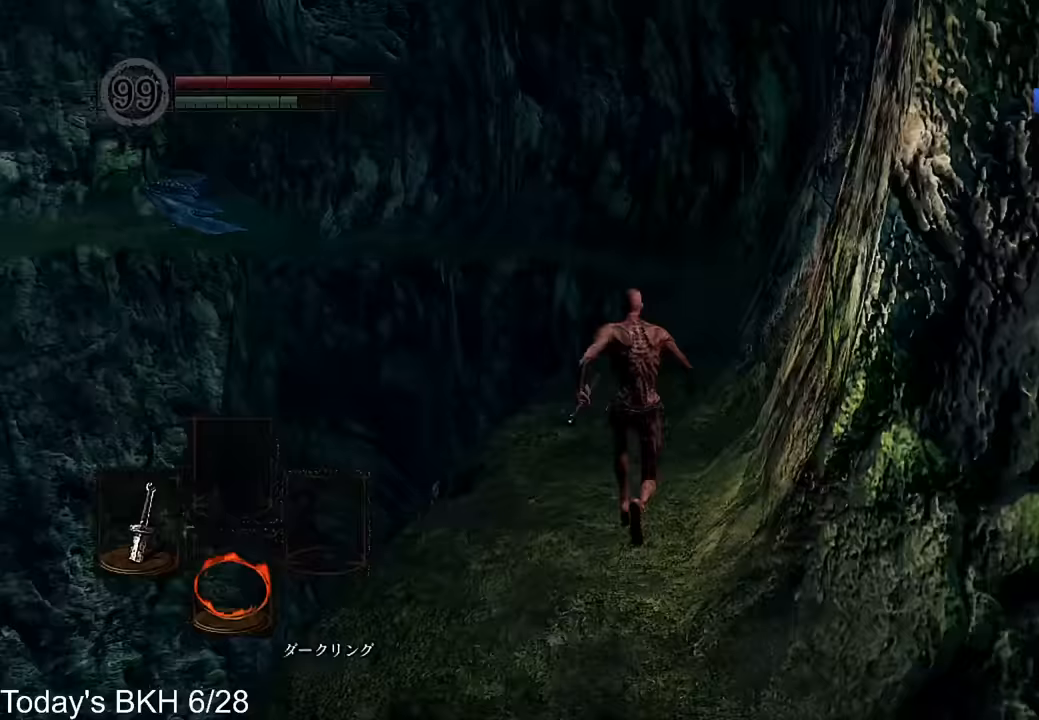
{"buttons": ["CROSS"], "left_stick": "up", "right_stick": "center", "events": [[67, "right_stick", "center"], [370, "right_stick", "down"], [437, "right_stick", "center"]]}
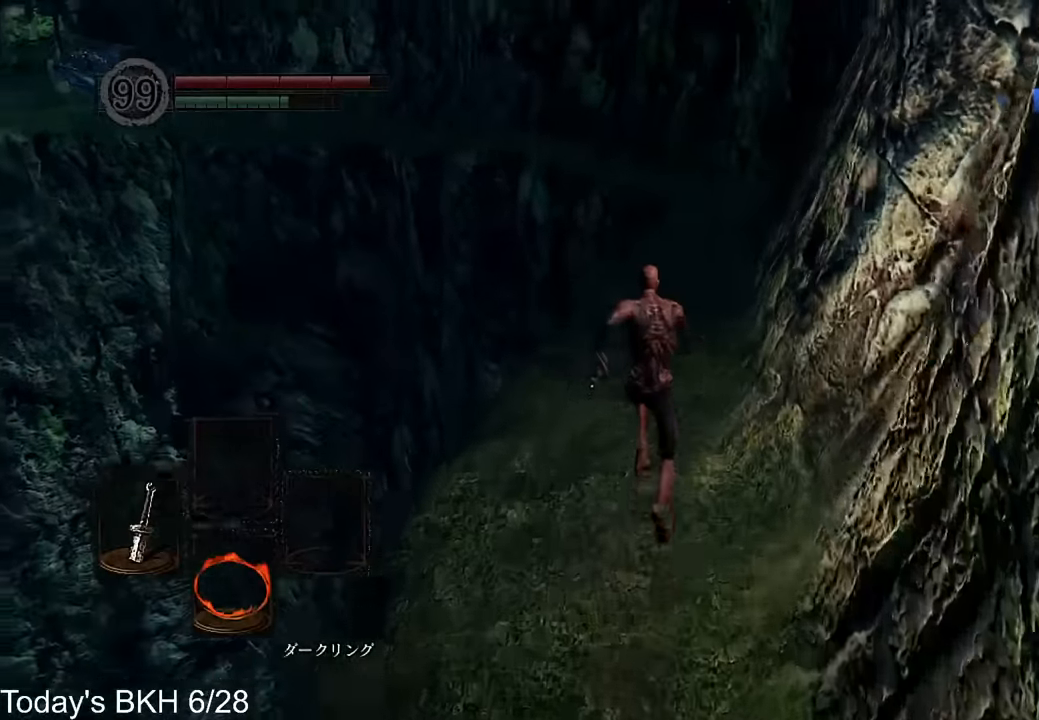
{"buttons": ["CROSS"], "left_stick": "up", "right_stick": "center", "events": []}
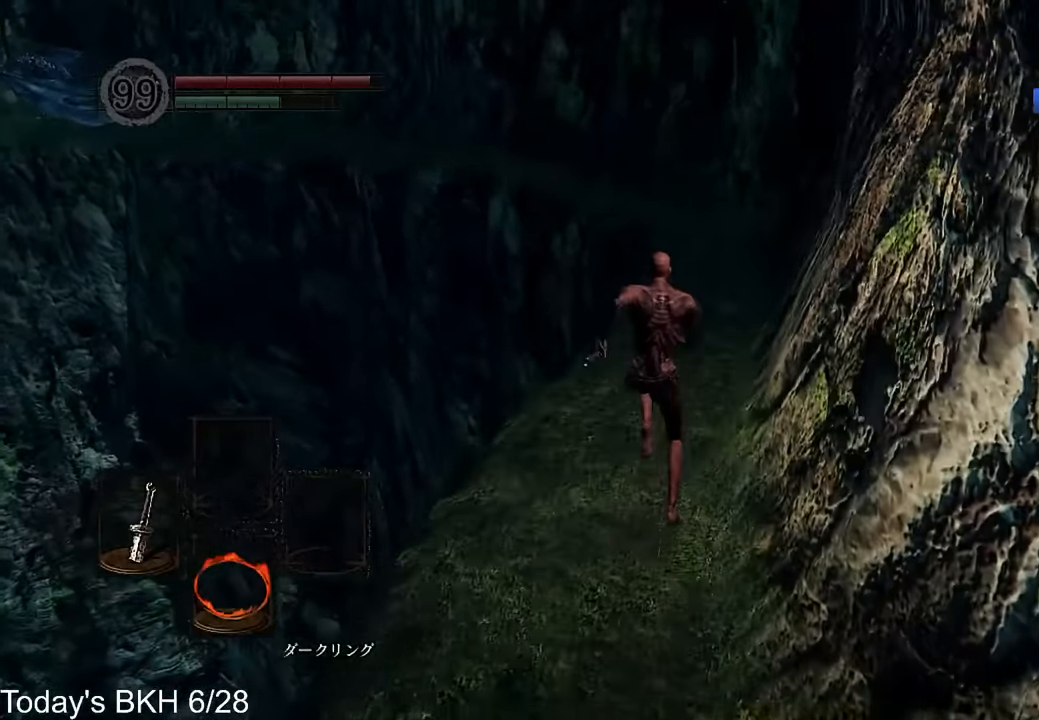
{"buttons": [], "left_stick": "up", "right_stick": "center", "events": [[470, "CROSS", "up"]]}
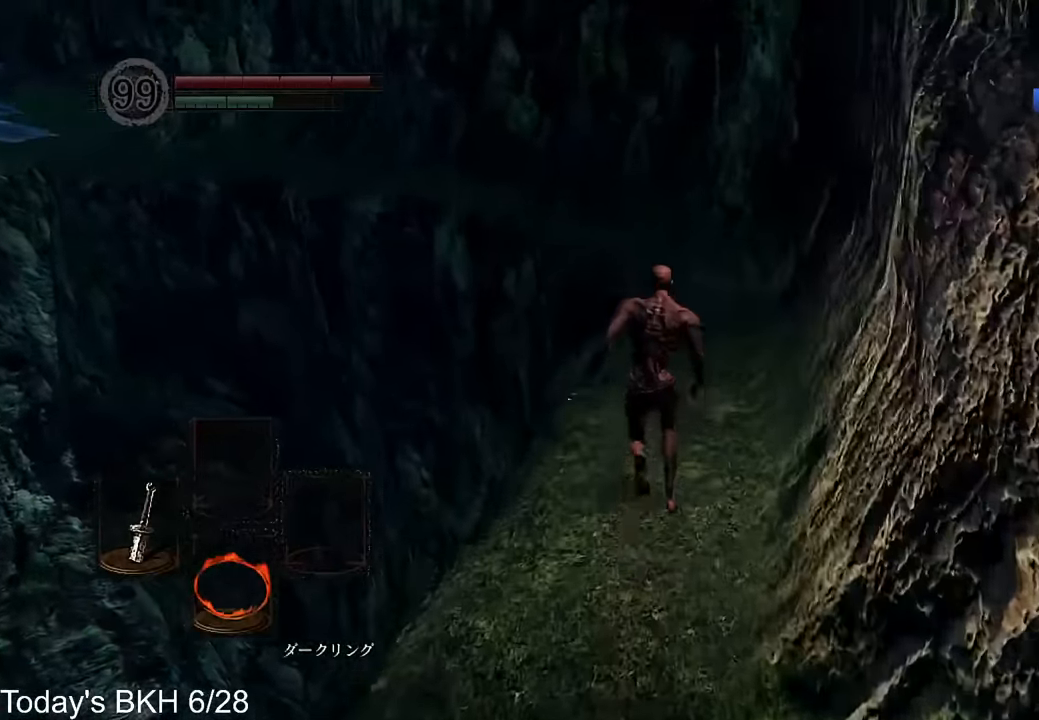
{"buttons": ["CROSS"], "left_stick": "up", "right_stick": "center", "events": [[168, "DPAD_RIGHT", "down"], [202, "CROSS", "down"], [269, "DPAD_RIGHT", "up"], [353, "DPAD_RIGHT", "down"], [453, "DPAD_RIGHT", "up"]]}
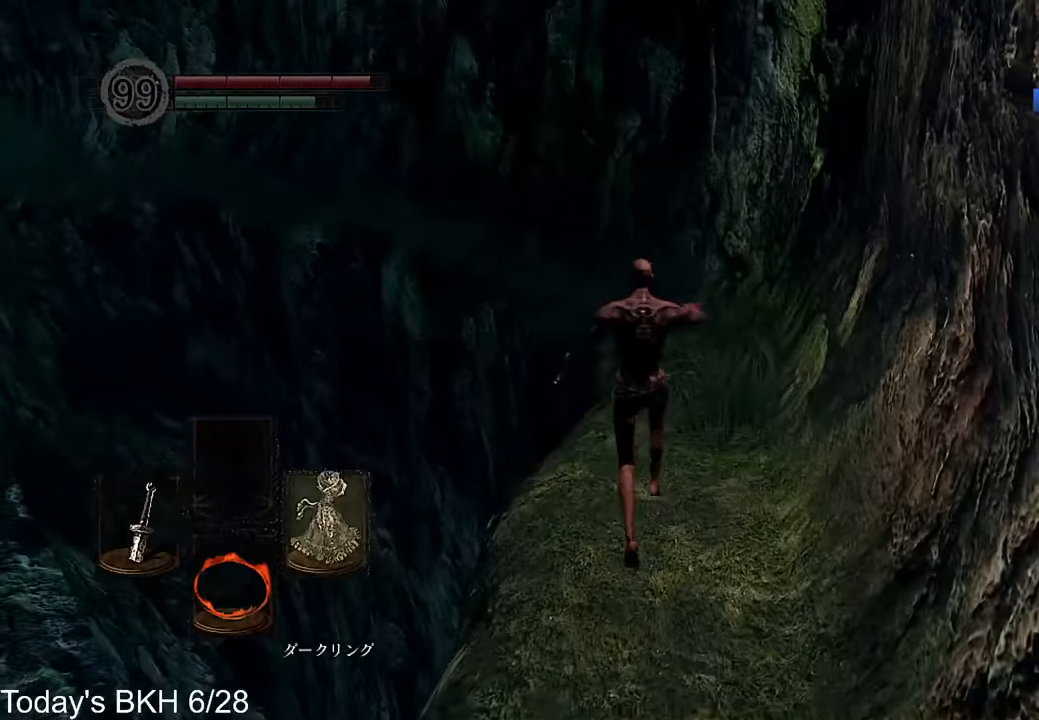
{"buttons": ["CROSS"], "left_stick": "up", "right_stick": "center", "events": []}
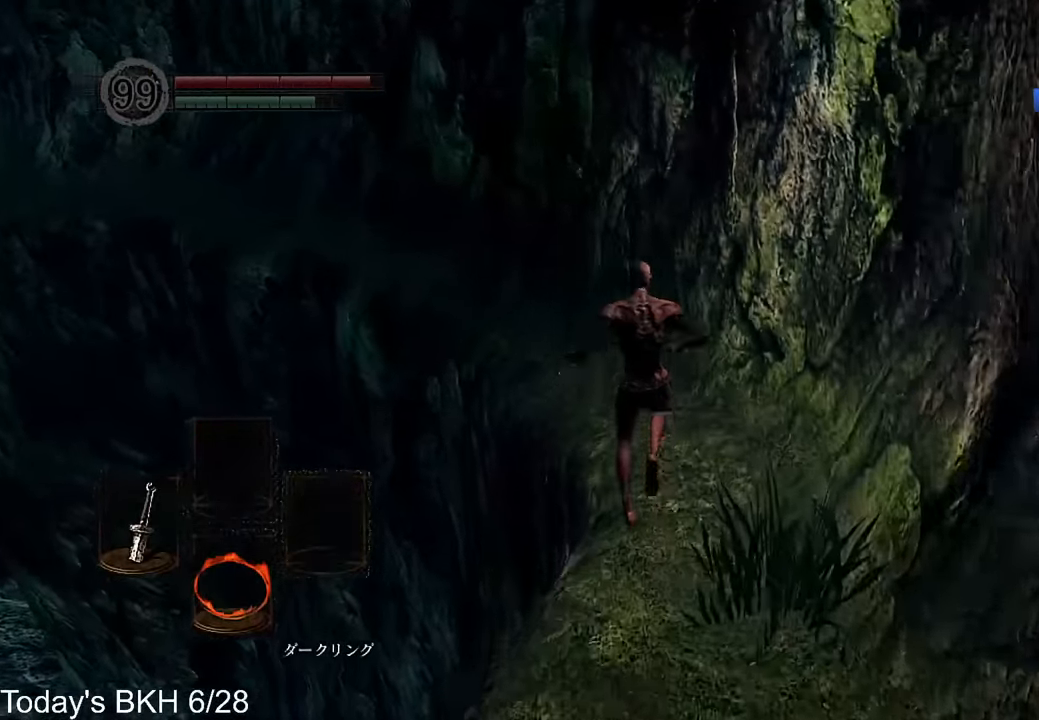
{"buttons": ["CROSS"], "left_stick": "up", "right_stick": "left", "events": [[101, "right_stick", "left"]]}
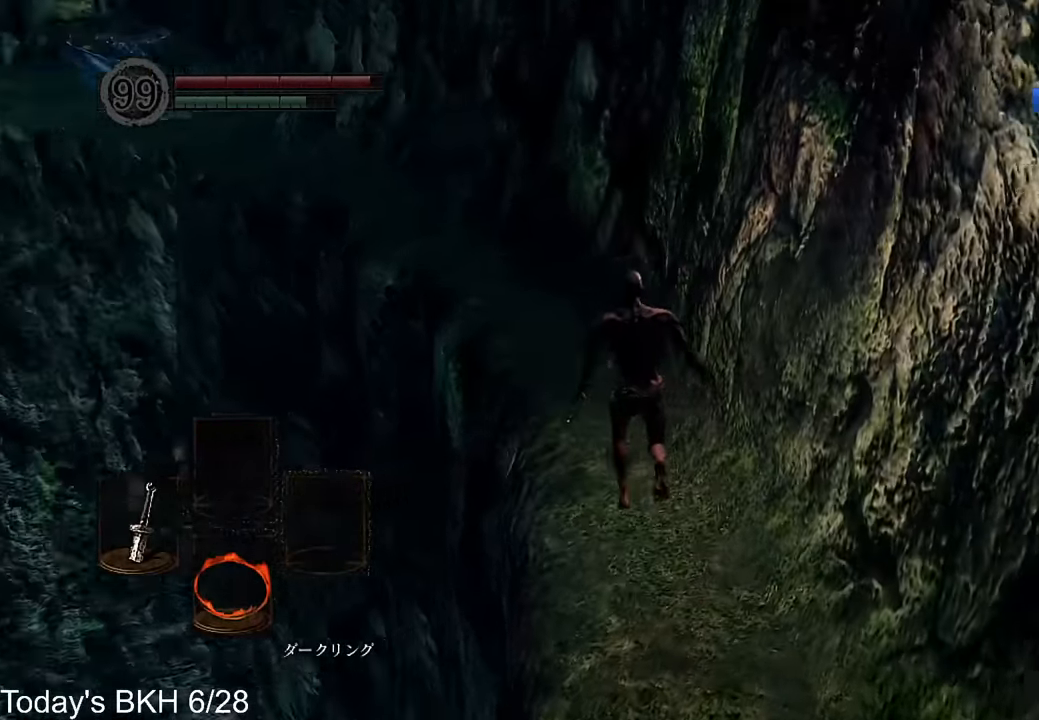
{"buttons": ["CROSS"], "left_stick": "up", "right_stick": "down-left", "events": [[470, "right_stick", "down-left"]]}